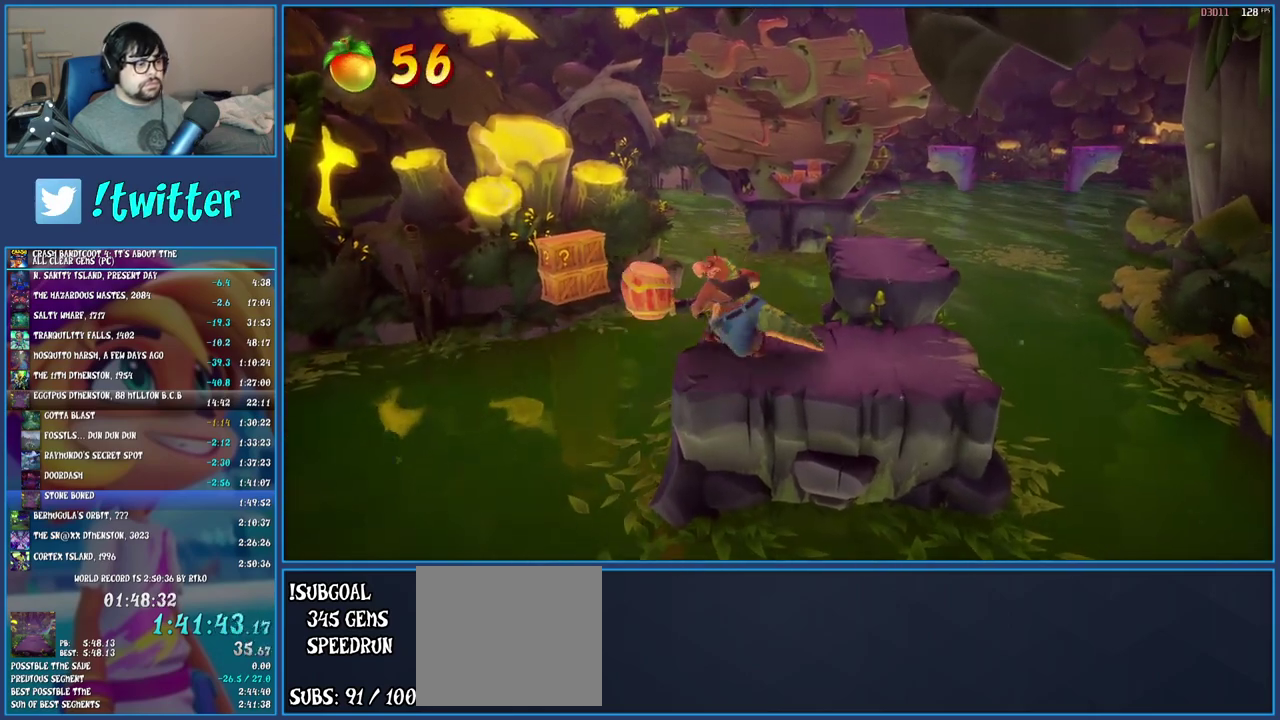
Gameplay with a controller (PlayStation layout); each line is a JSON object with the inputs held at the frame after it. "events" lists button and stick changes between this image and that frame as [ms after this image, input, new state], when the widget could be followed in between. Not read: L3 R1 R3.
{"buttons": [], "left_stick": "center", "right_stick": "center", "events": [[450, "R2", "up"]]}
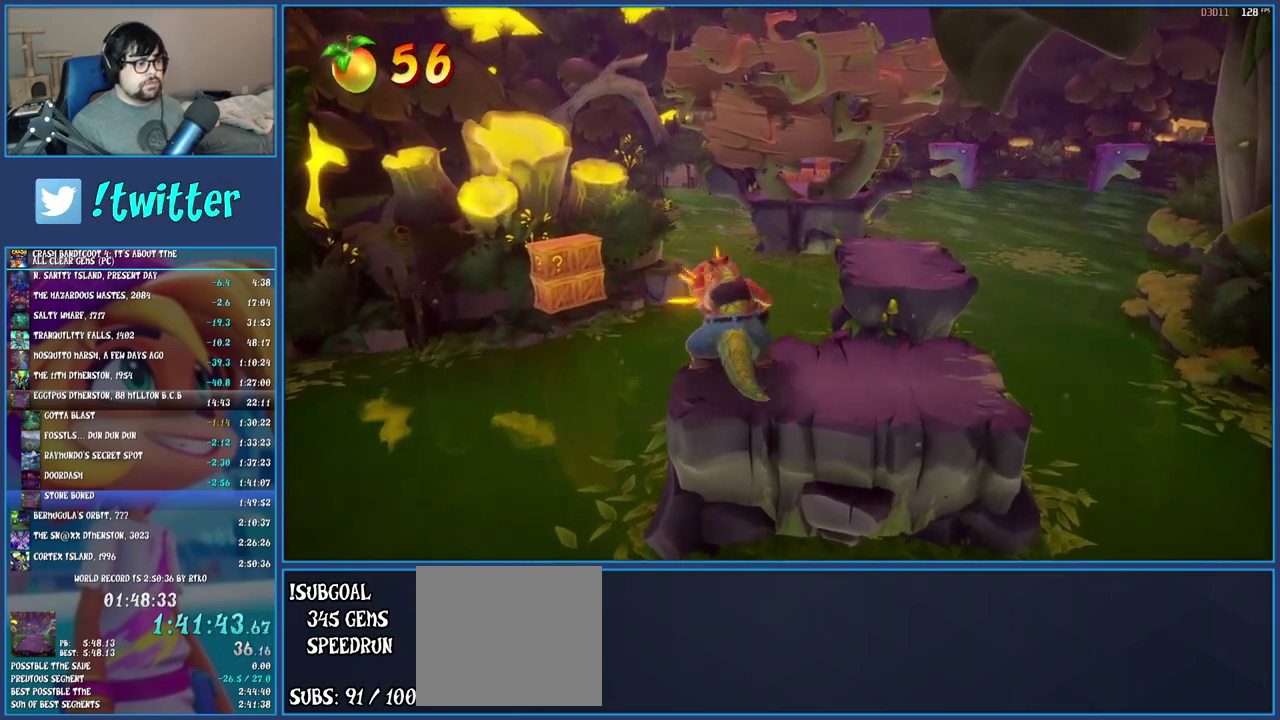
{"buttons": ["R2"], "left_stick": "center", "right_stick": "center", "events": [[183, "left_stick", "down"], [217, "R2", "down"], [333, "left_stick", "center"]]}
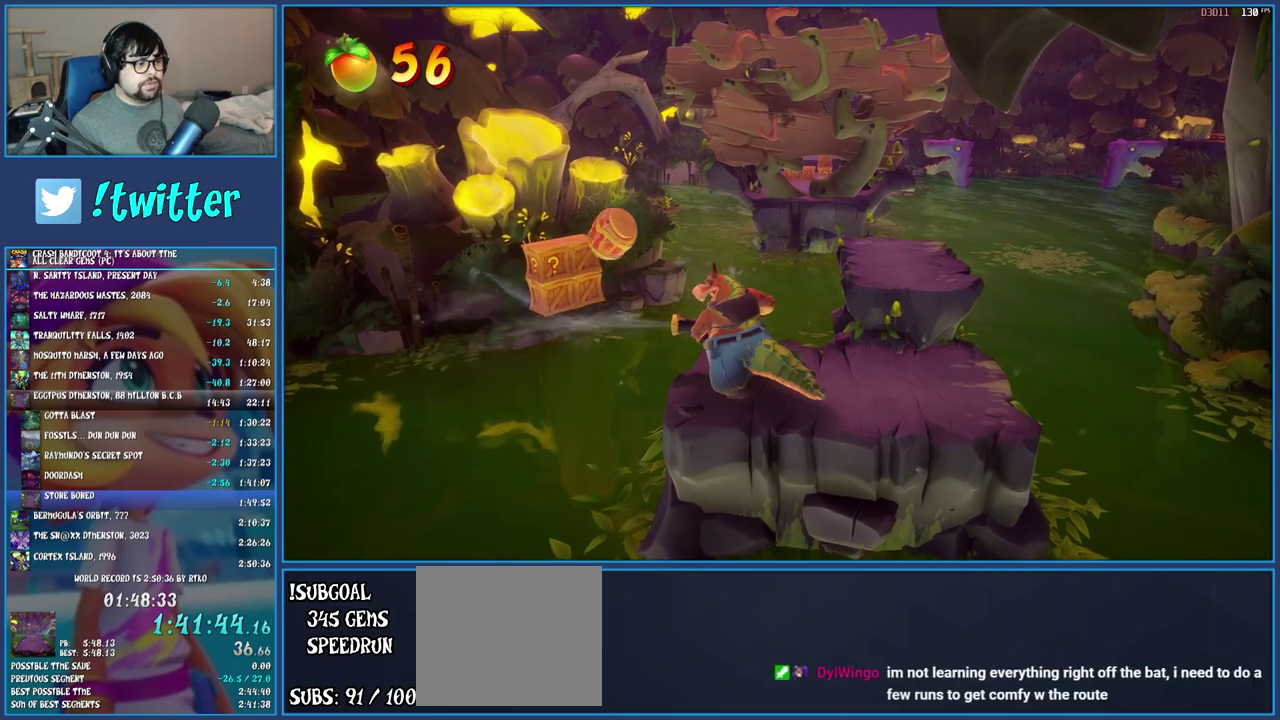
{"buttons": ["R2"], "left_stick": "center", "right_stick": "center", "events": [[67, "left_stick", "down"], [183, "left_stick", "center"], [350, "left_stick", "down-right"], [500, "left_stick", "center"]]}
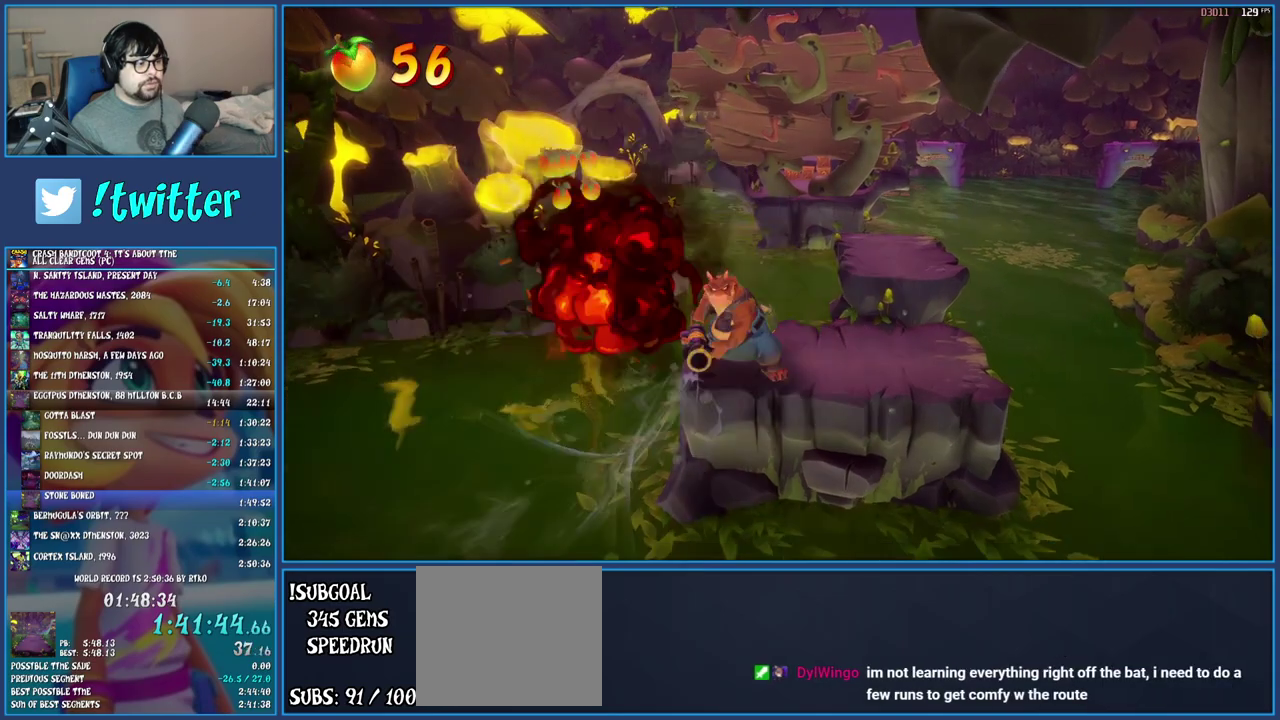
{"buttons": ["R2"], "left_stick": "center", "right_stick": "center", "events": []}
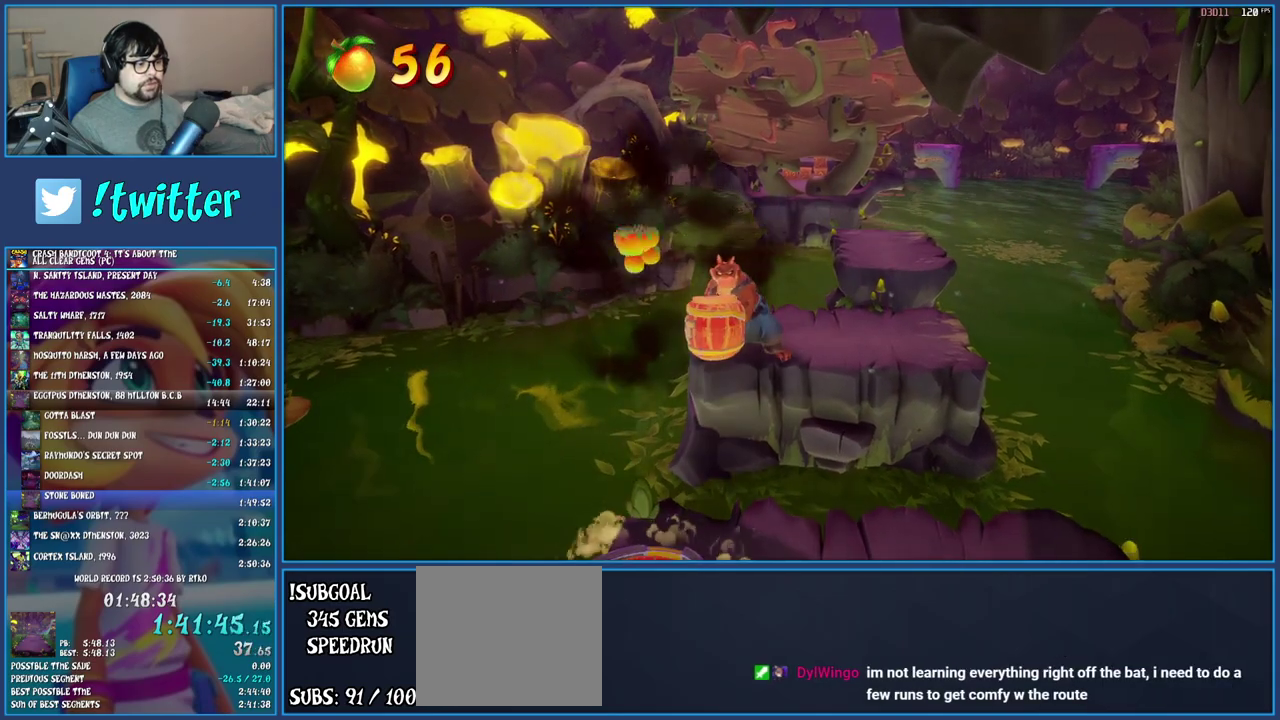
{"buttons": ["R2"], "left_stick": "up-right", "right_stick": "center", "events": [[50, "left_stick", "right"], [333, "left_stick", "up-right"]]}
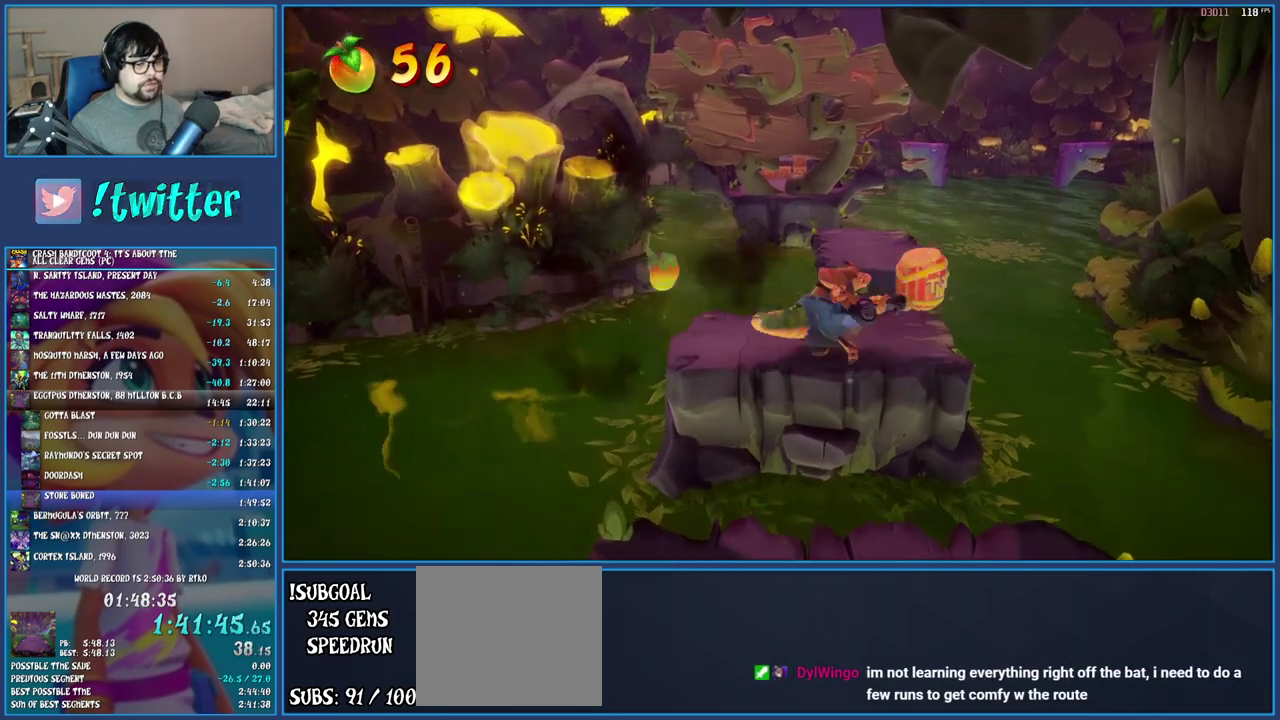
{"buttons": ["CROSS", "R2"], "left_stick": "up", "right_stick": "center", "events": [[17, "left_stick", "down-left"], [217, "left_stick", "up"], [317, "CROSS", "down"]]}
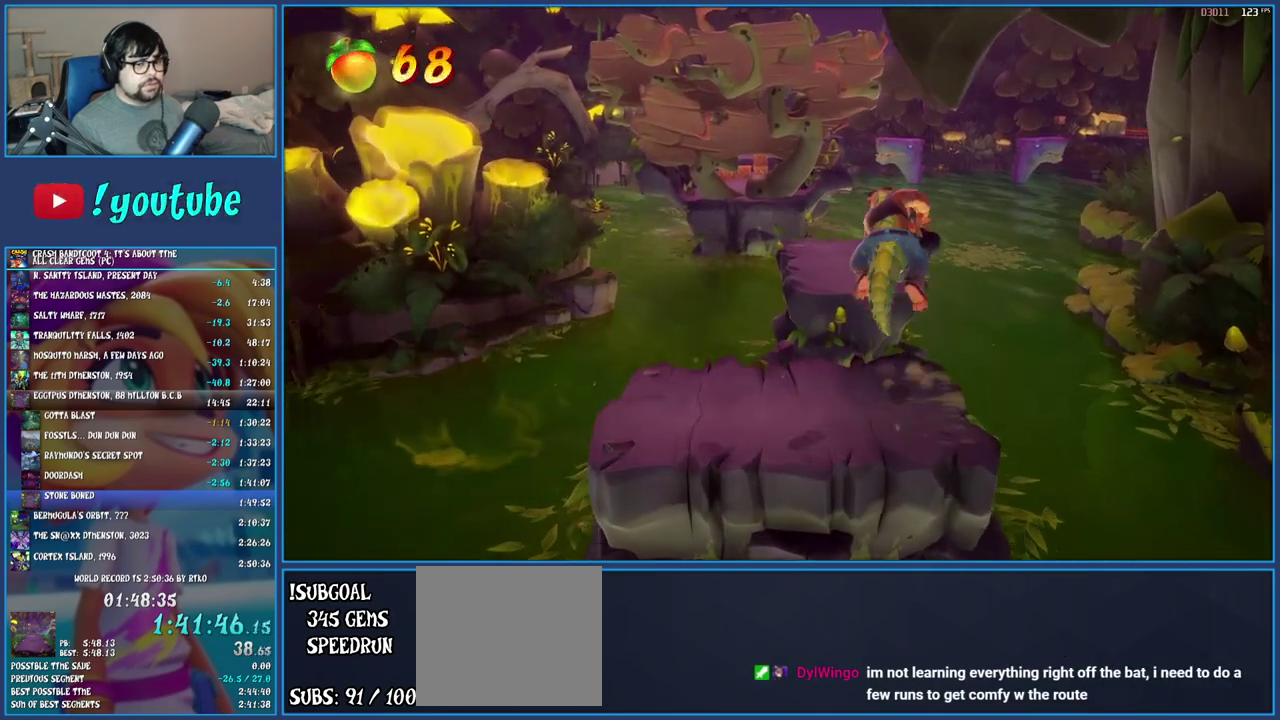
{"buttons": ["R2"], "left_stick": "up", "right_stick": "center", "events": [[167, "CROSS", "up"]]}
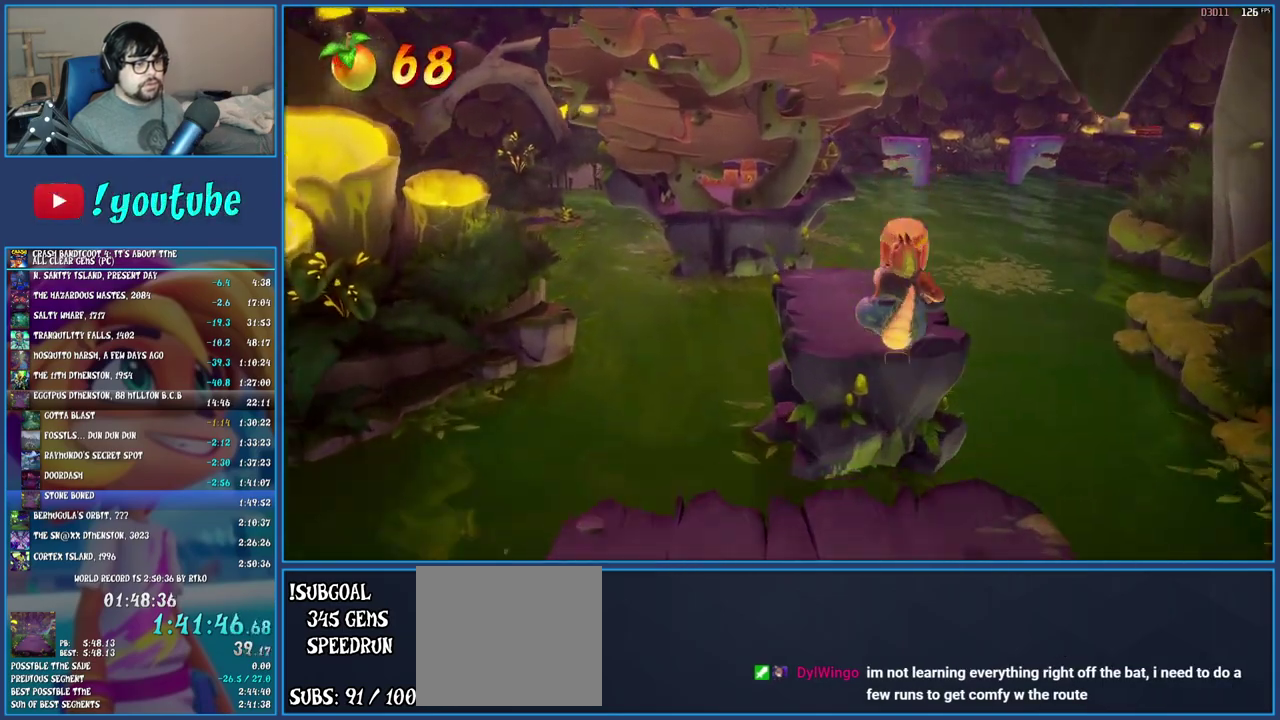
{"buttons": ["R2"], "left_stick": "up-left", "right_stick": "center", "events": [[233, "left_stick", "up-left"]]}
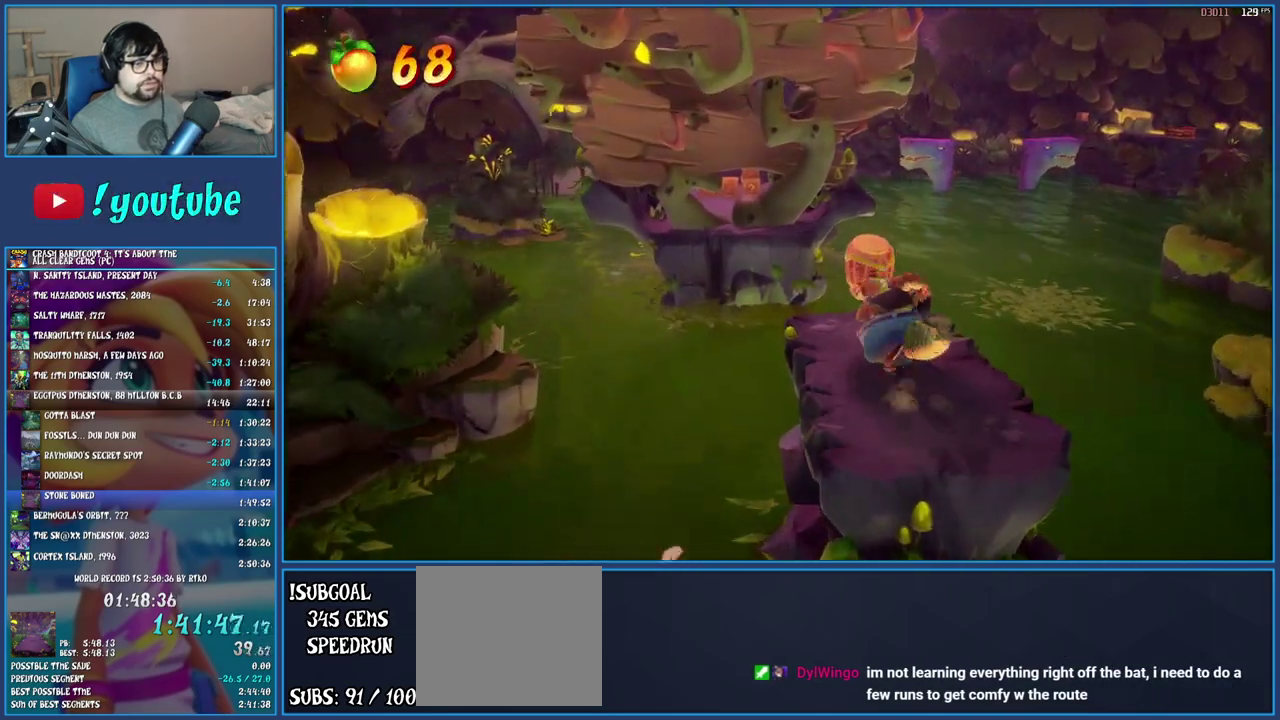
{"buttons": [], "left_stick": "up-left", "right_stick": "center", "events": [[233, "CROSS", "down"], [450, "R2", "up"], [467, "CROSS", "up"]]}
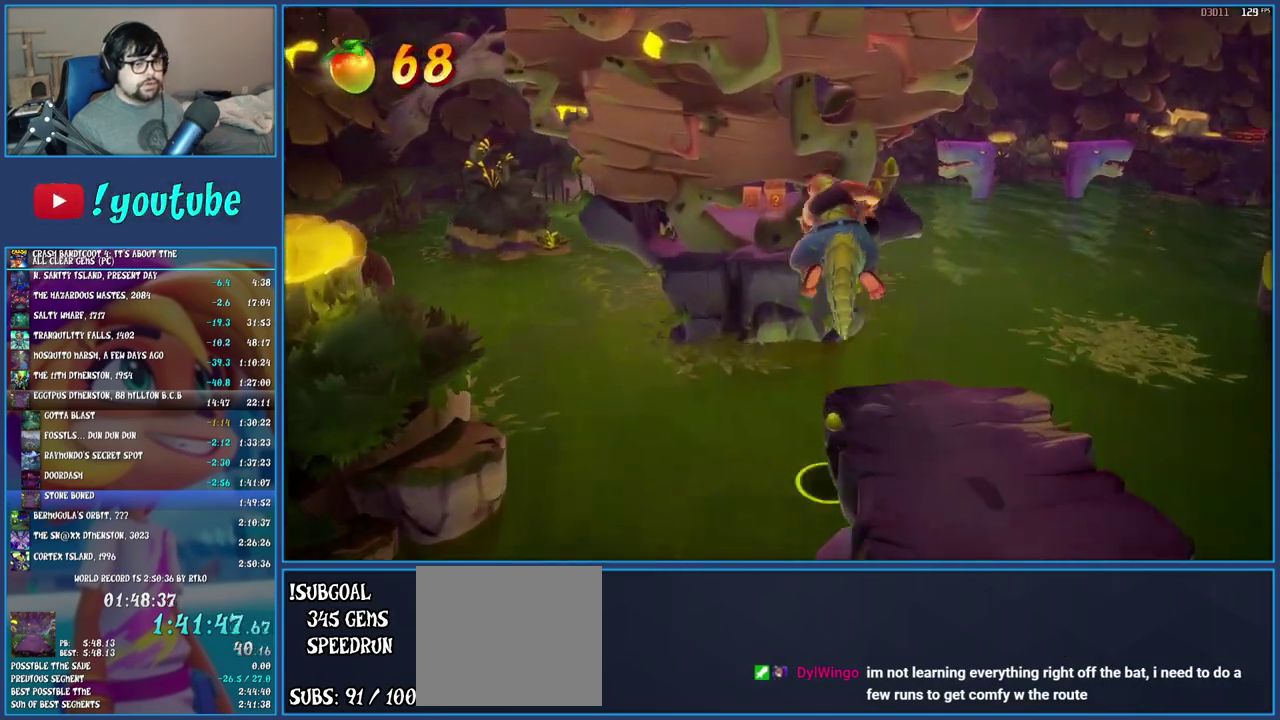
{"buttons": ["CROSS"], "left_stick": "up", "right_stick": "center", "events": [[183, "CROSS", "down"], [400, "left_stick", "up"]]}
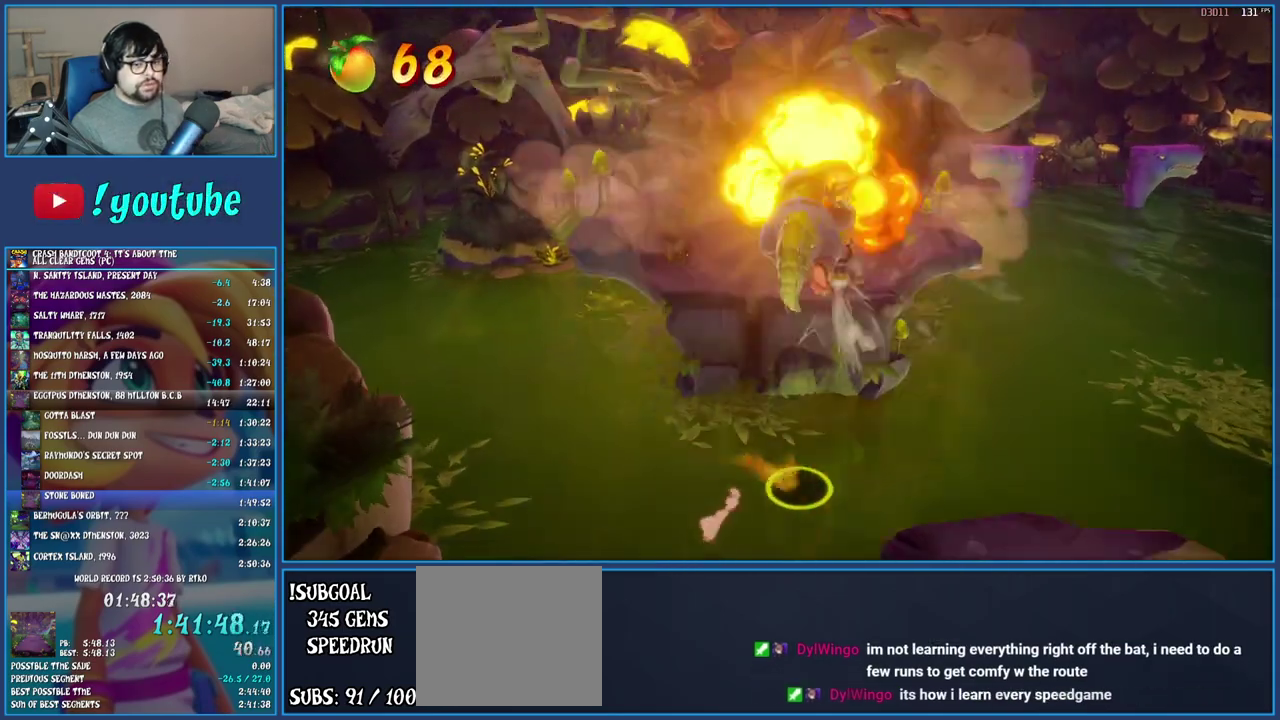
{"buttons": [], "left_stick": "up-left", "right_stick": "center", "events": [[17, "CROSS", "up"], [333, "left_stick", "up-left"]]}
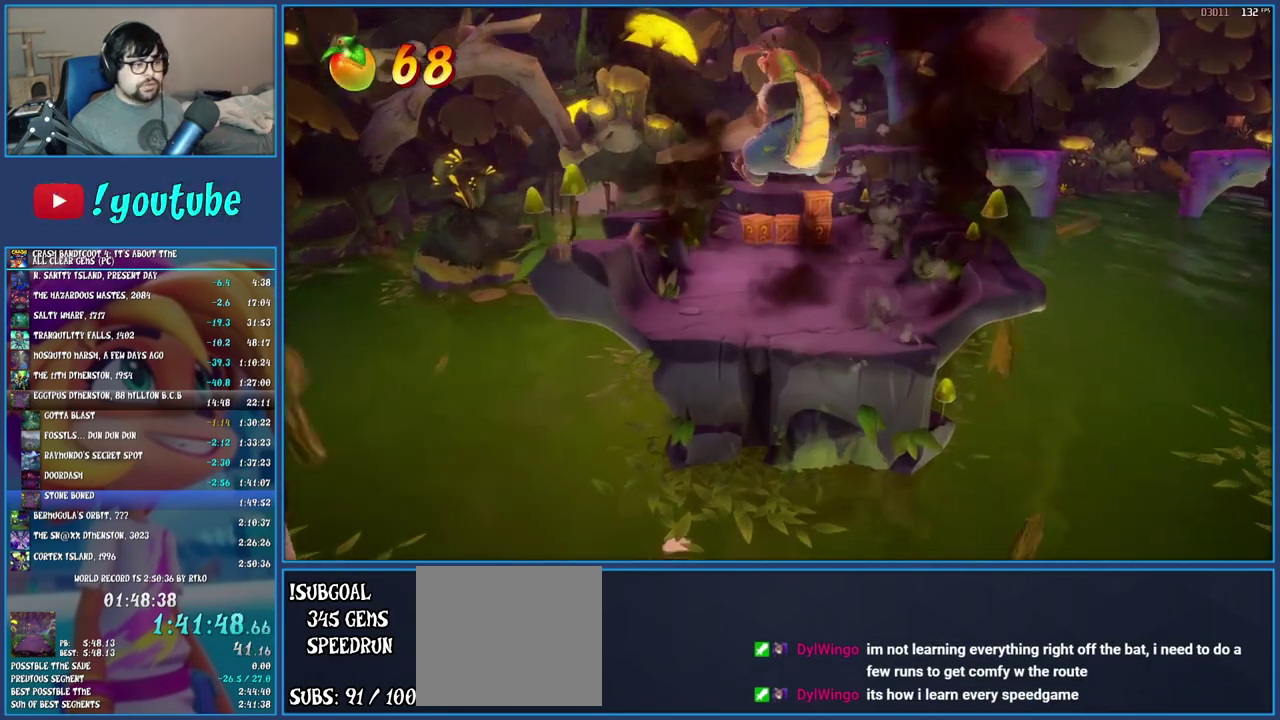
{"buttons": [], "left_stick": "up-left", "right_stick": "center", "events": []}
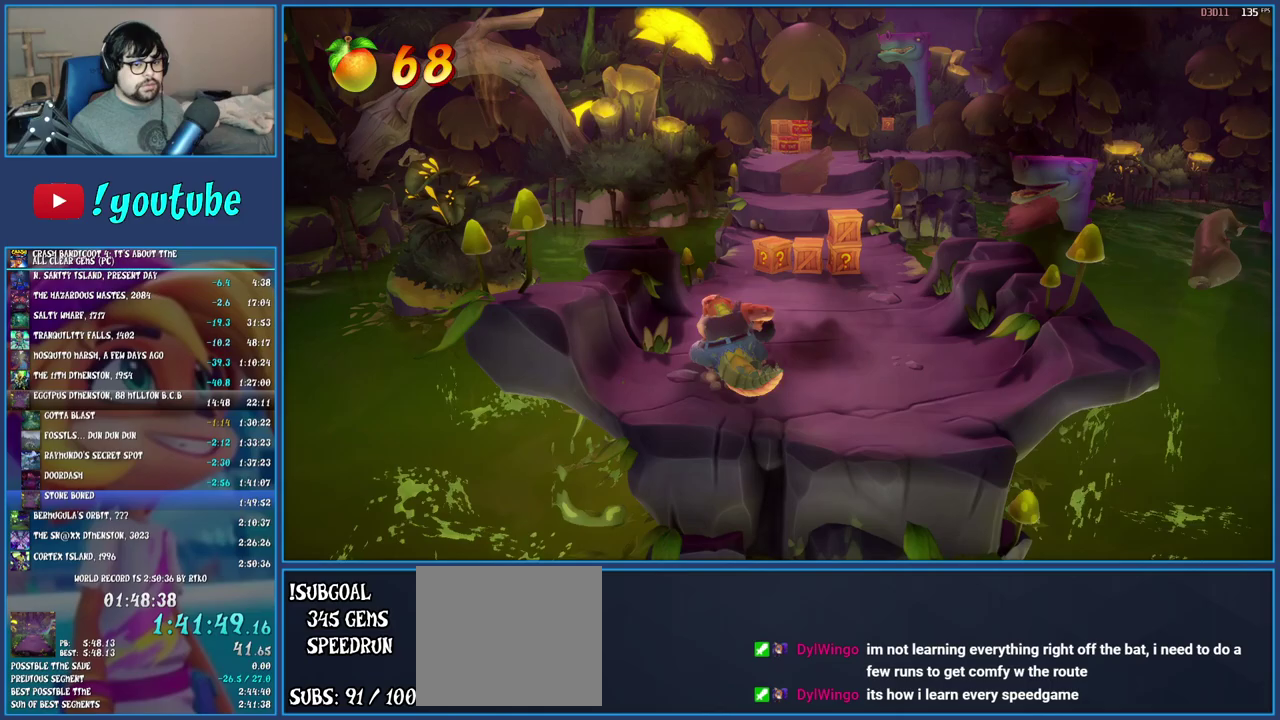
{"buttons": [], "left_stick": "up-right", "right_stick": "center"}
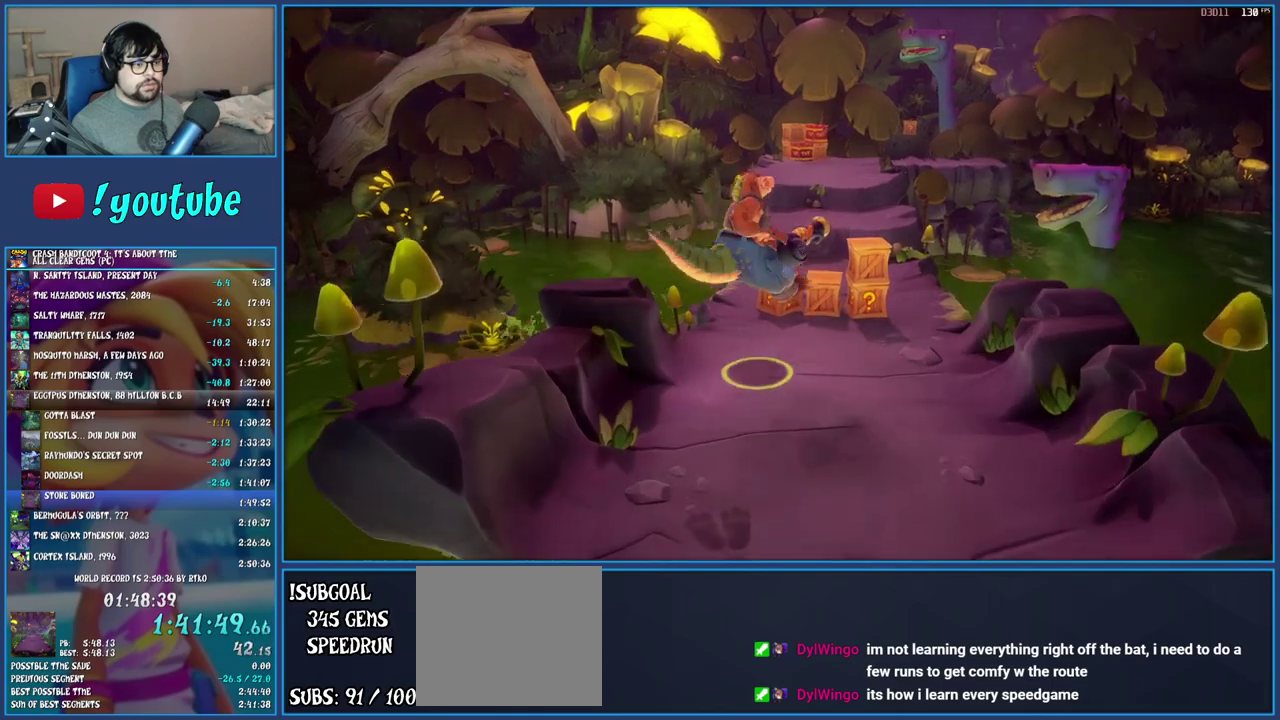
{"buttons": [], "left_stick": "up", "right_stick": "center", "events": [[83, "SQUARE", "down"], [183, "left_stick", "up"], [300, "SQUARE", "up"]]}
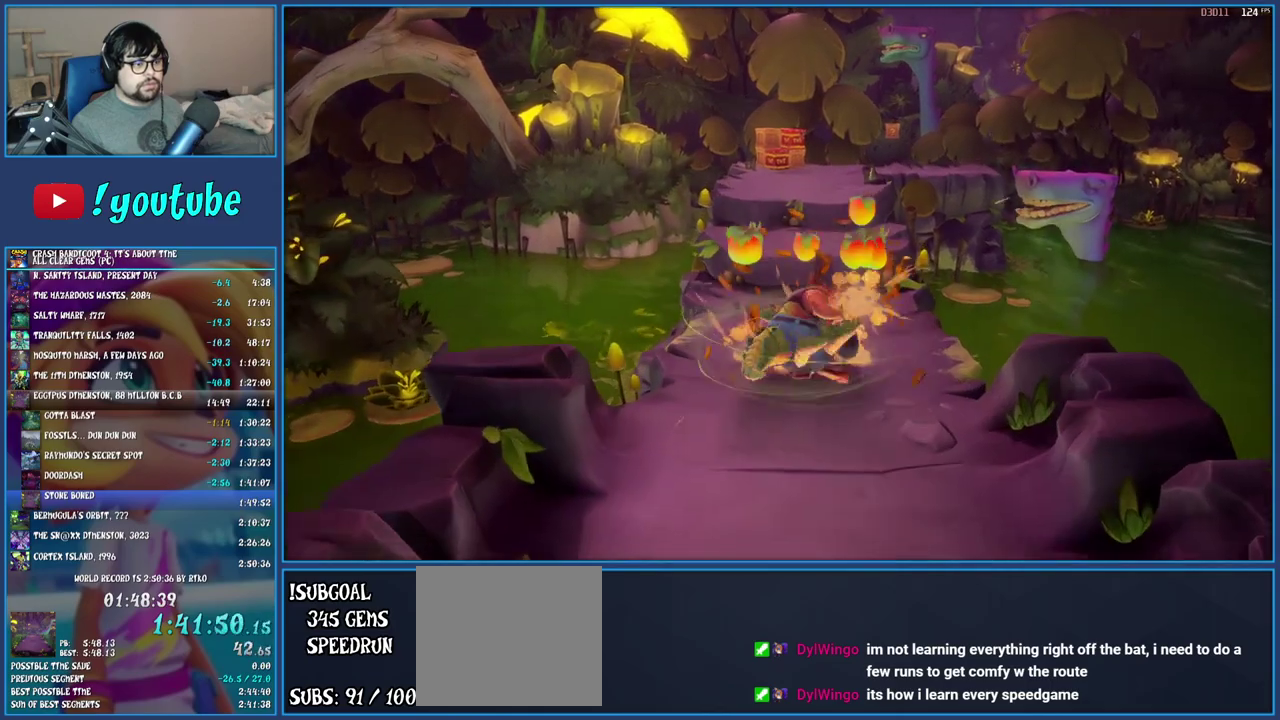
{"buttons": [], "left_stick": "up", "right_stick": "center", "events": [[167, "CROSS", "down"], [267, "CROSS", "up"]]}
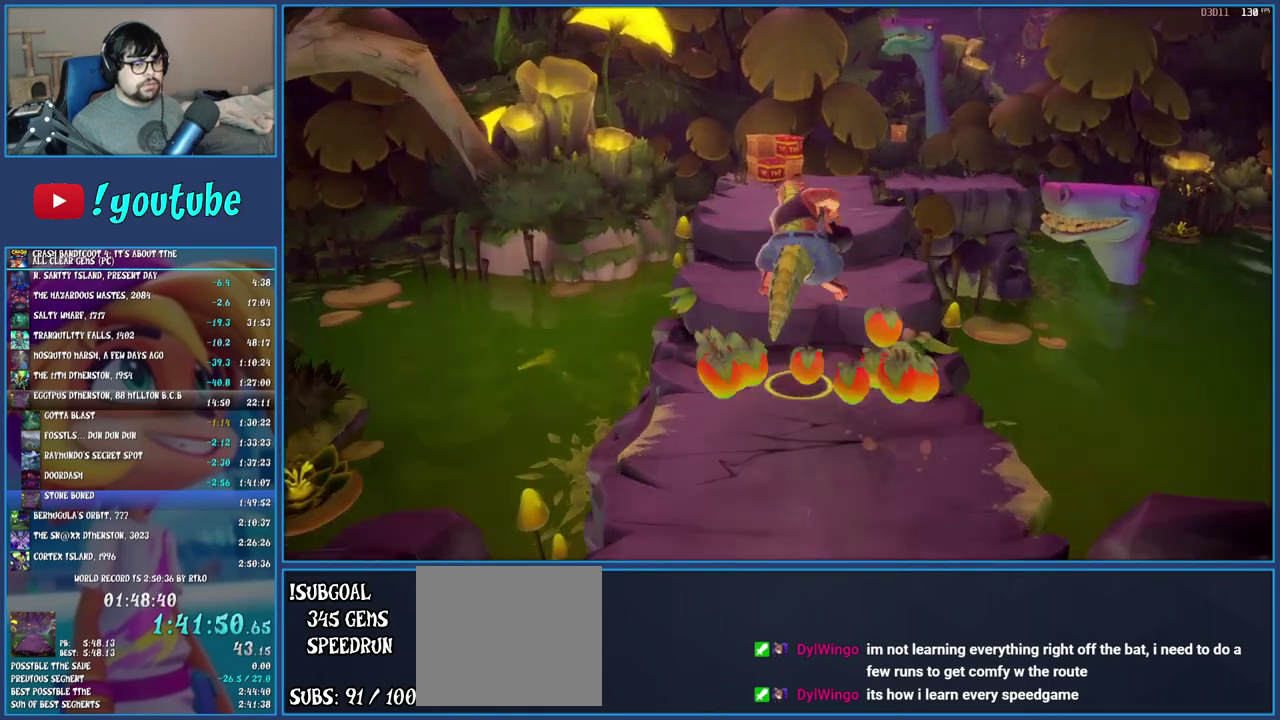
{"buttons": ["CROSS"], "left_stick": "up", "right_stick": "center", "events": [[117, "left_stick", "up-right"], [367, "left_stick", "up"], [417, "CROSS", "down"]]}
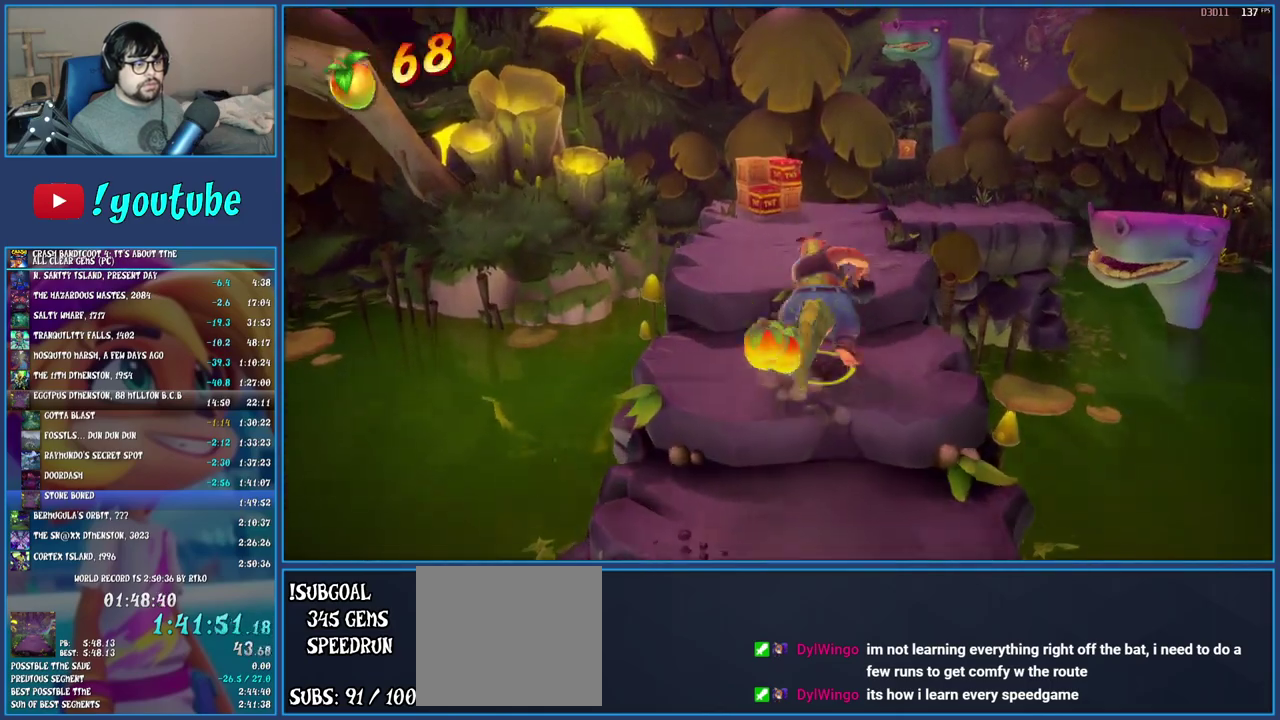
{"buttons": ["R2"], "left_stick": "up", "right_stick": "center", "events": [[33, "CROSS", "up"], [217, "R2", "down"]]}